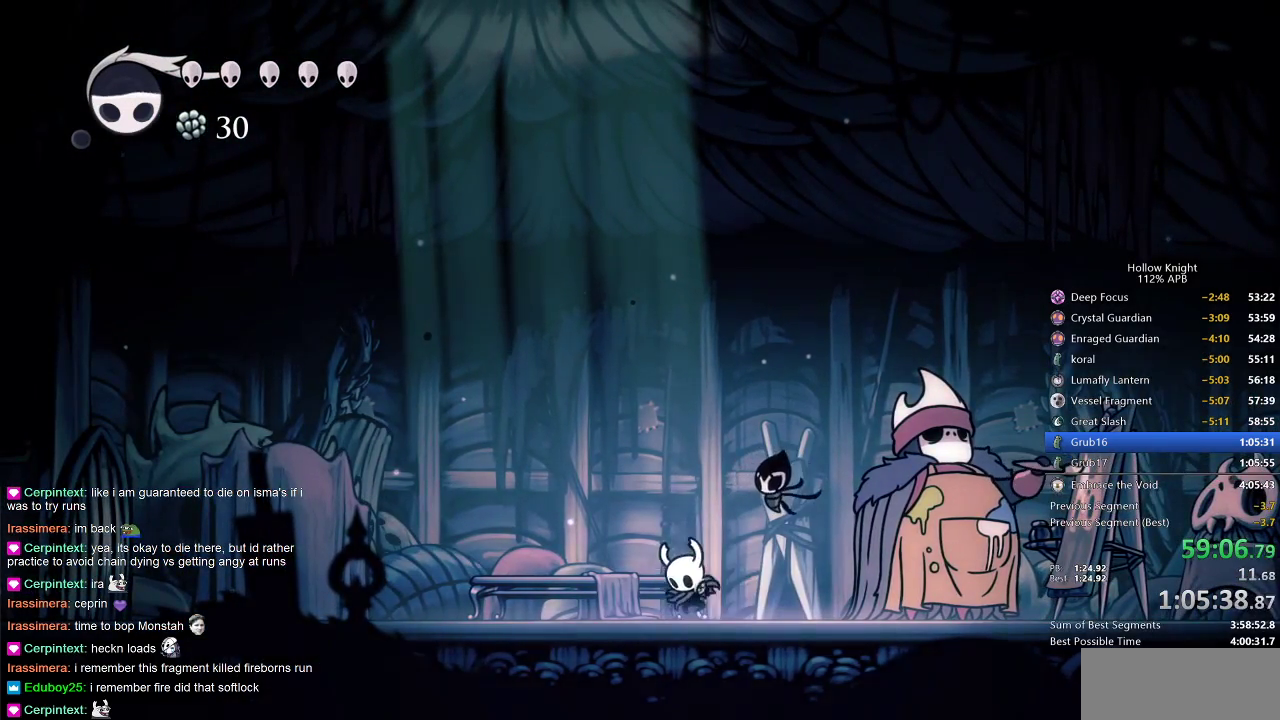
Gameplay with keyboard; each line is a JSON object with the keys held at the frame after it. "events" lists presses ("down") and releases ("up") of "cdash", "dash", "dnail", "down", "heal", "inv", "jump", "left", "nail", "right", "spell" and "up" between this image and that frame as [ms after this image, input, new state], when the widget could be followed in between. No other keys are recorded. Mouse input is not recorded. Key names are as the overlay labels them; some are game actions (e.g. jump) rather than physical keys.
{"keys": ["dnail", "up"], "events": []}
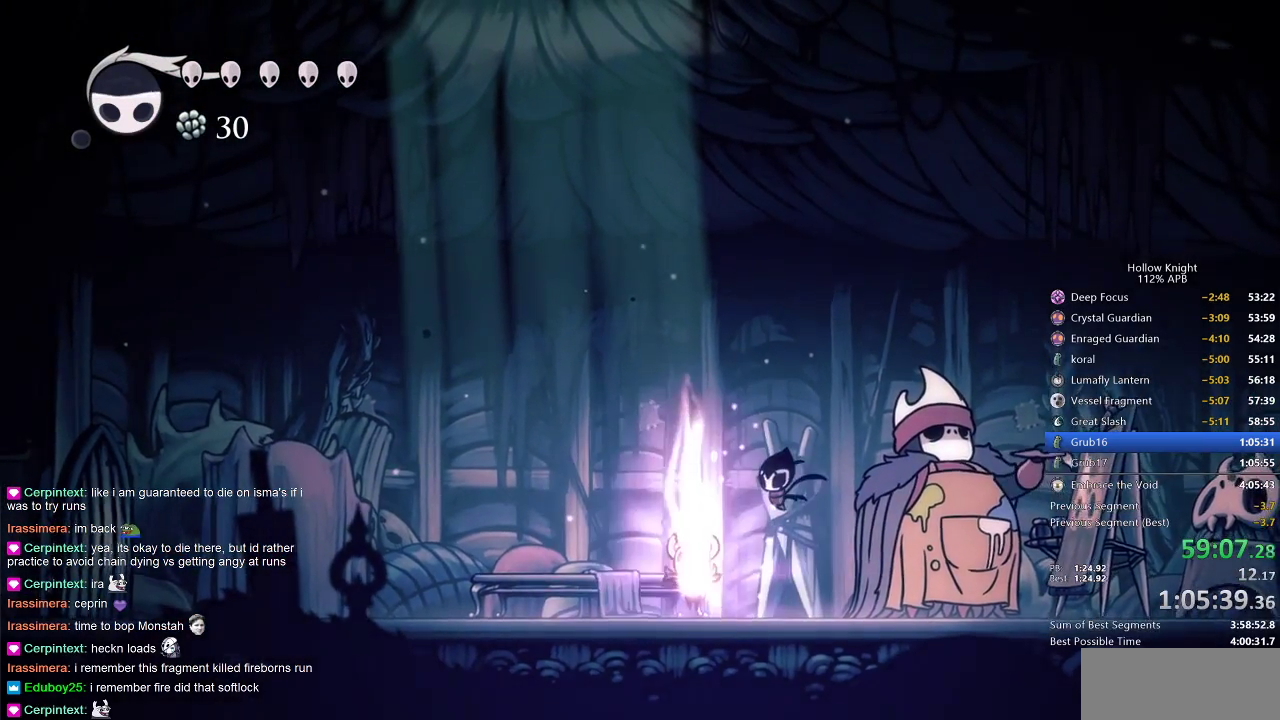
{"keys": ["dnail", "up"], "events": []}
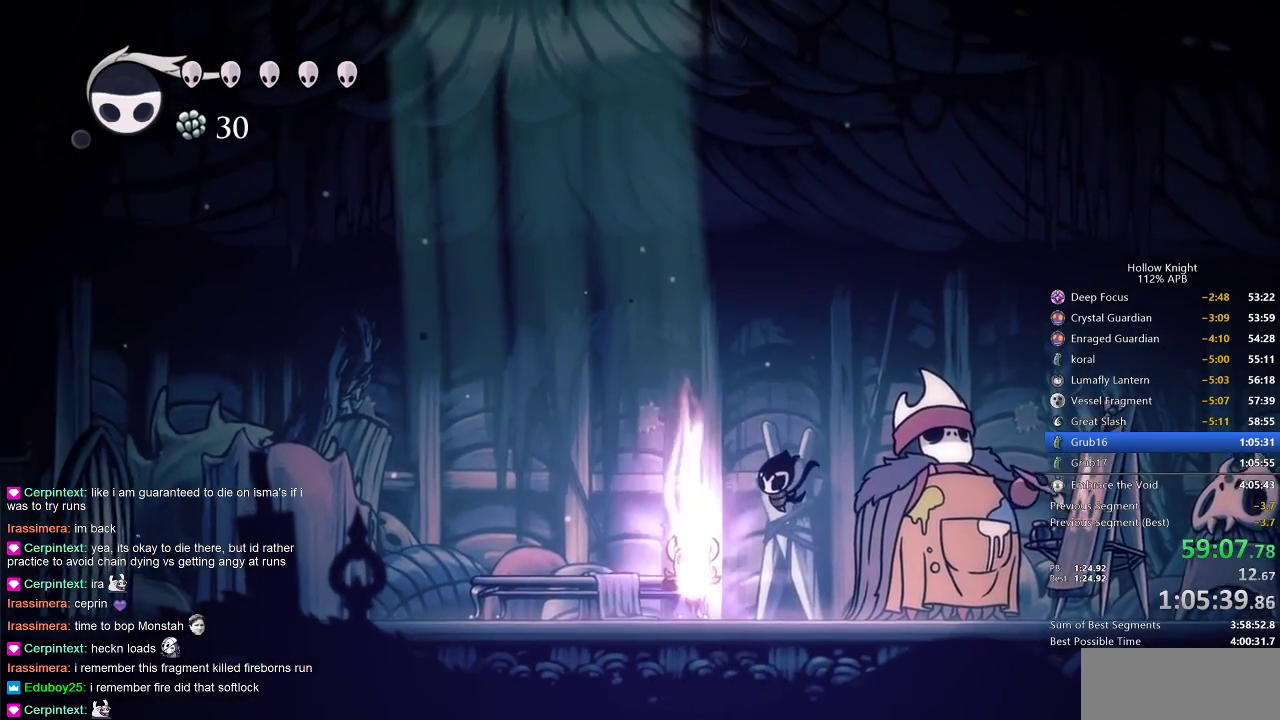
{"keys": ["dnail", "up"], "events": []}
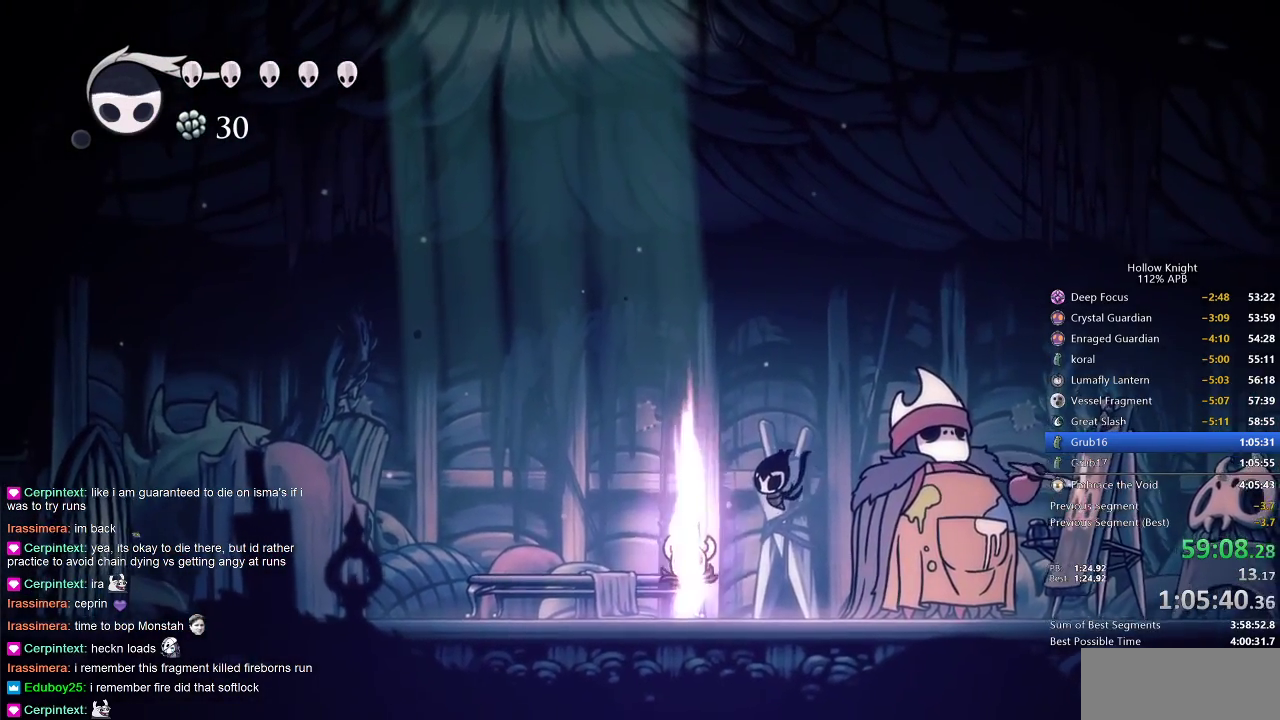
{"keys": ["dnail", "up"], "events": []}
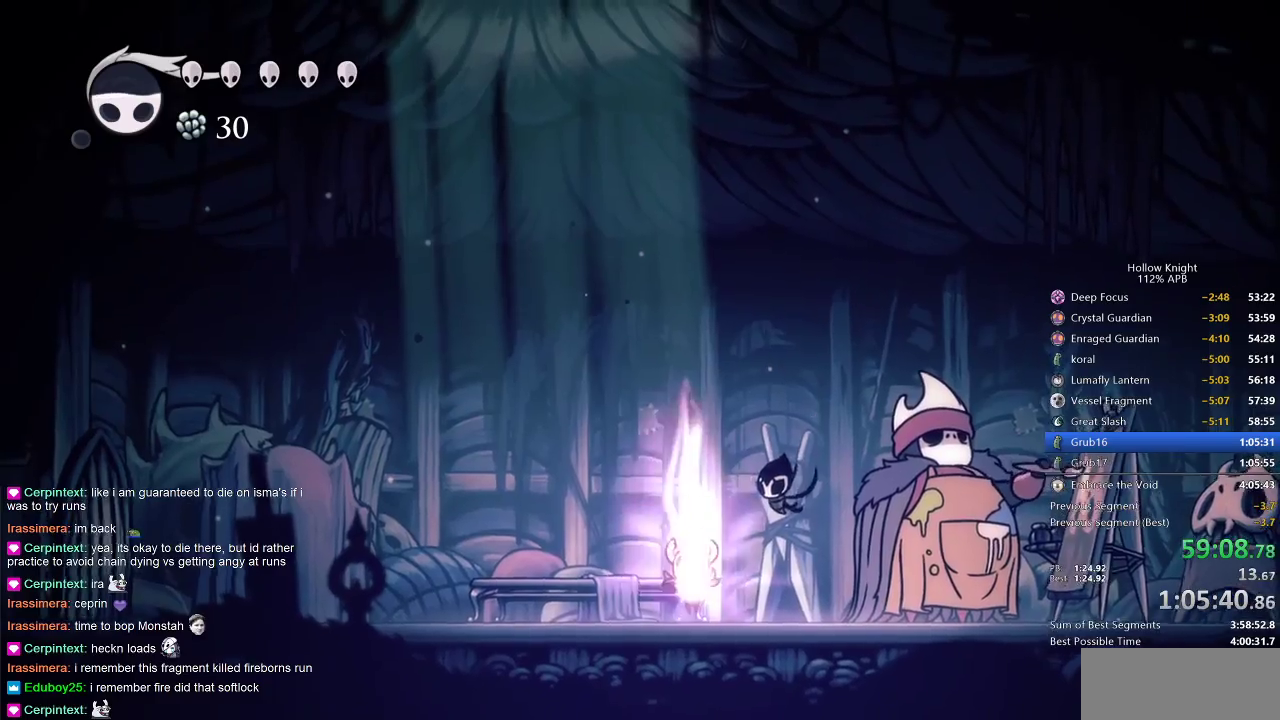
{"keys": ["dnail", "up"], "events": []}
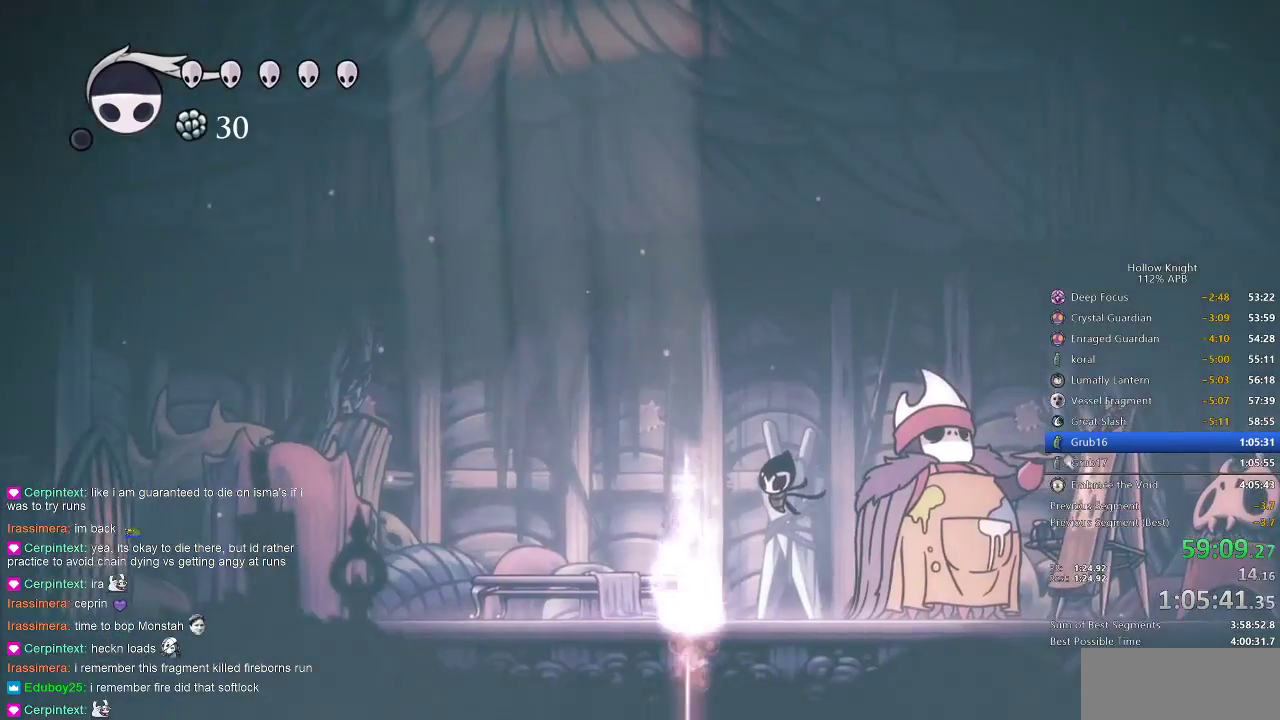
{"keys": ["dnail", "up"], "events": []}
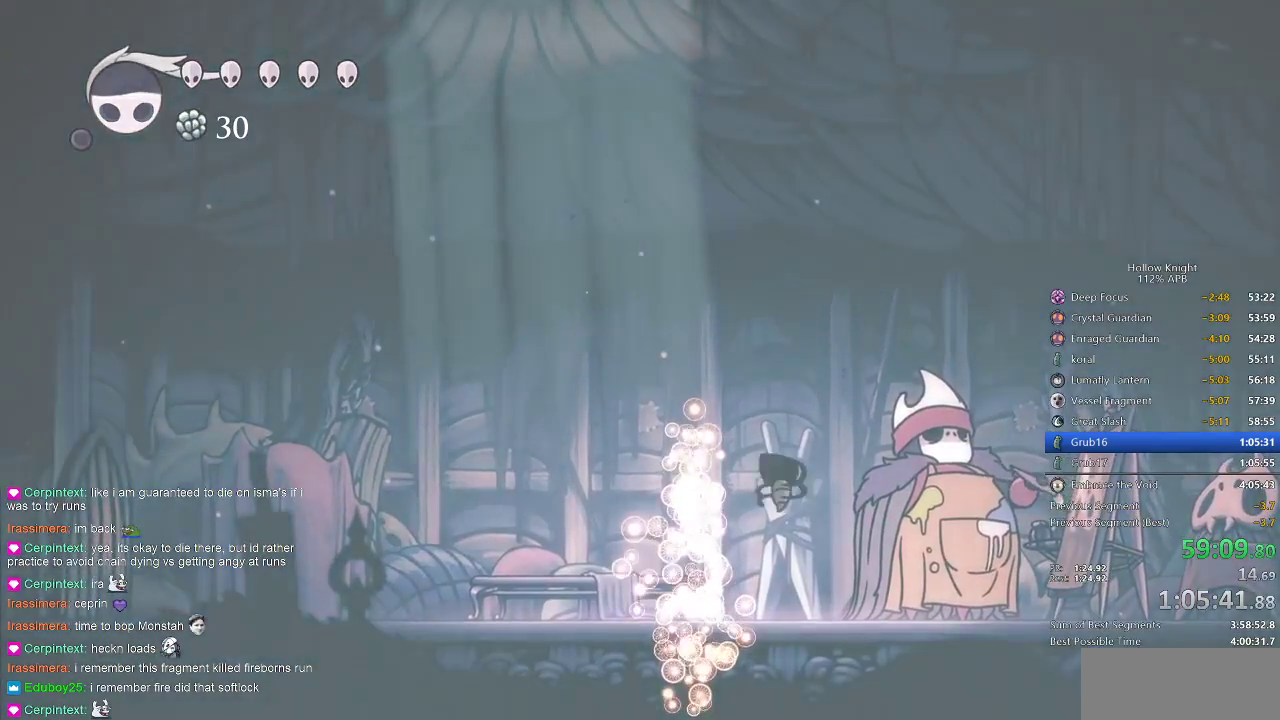
{"keys": ["down", "left"], "events": [[100, "dnail", "up"], [100, "up", "up"], [433, "left", "down"], [500, "down", "down"]]}
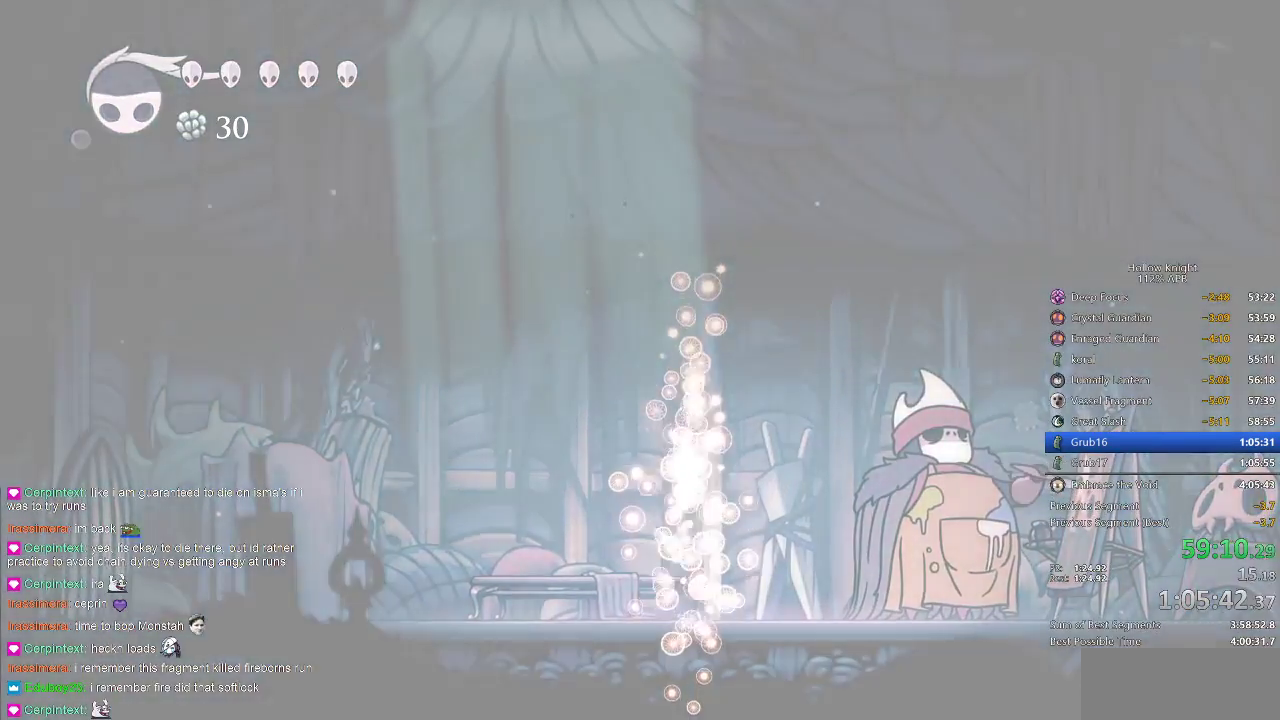
{"keys": [], "events": [[100, "down", "up"], [100, "left", "up"], [100, "right", "down"], [167, "left", "down"], [167, "right", "up"], [217, "down", "down"], [317, "right", "down"], [350, "down", "up"], [350, "left", "up"], [450, "right", "up"]]}
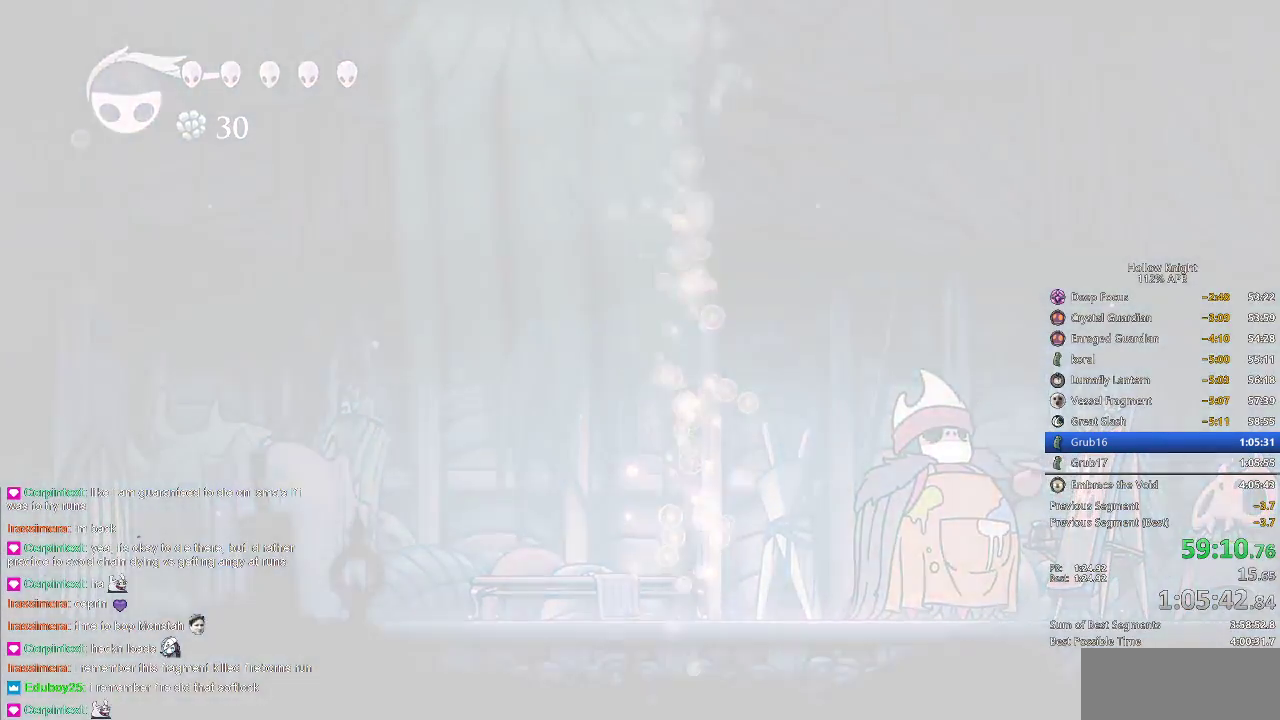
{"keys": ["right"], "events": [[83, "right", "down"], [167, "right", "up"], [283, "right", "down"], [367, "right", "up"], [450, "right", "down"]]}
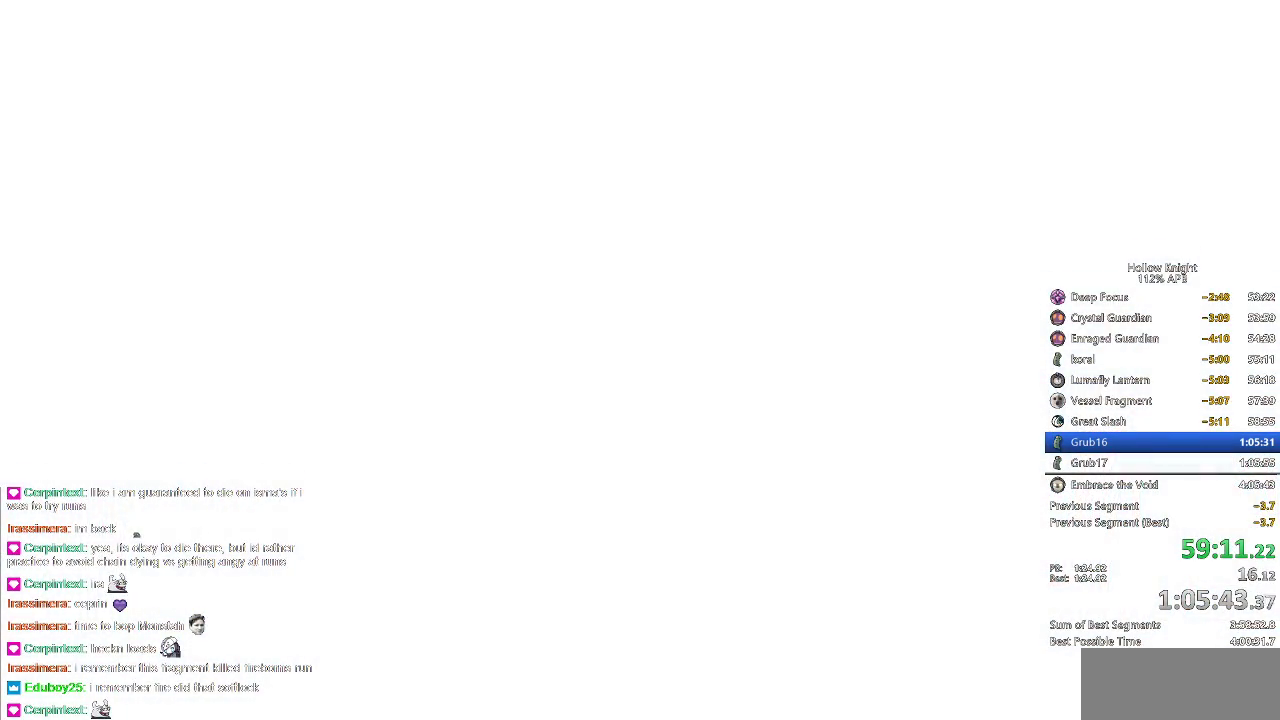
{"keys": ["left"], "events": [[33, "right", "up"], [167, "right", "down"], [250, "right", "up"], [317, "right", "down"], [450, "left", "down"], [450, "right", "up"]]}
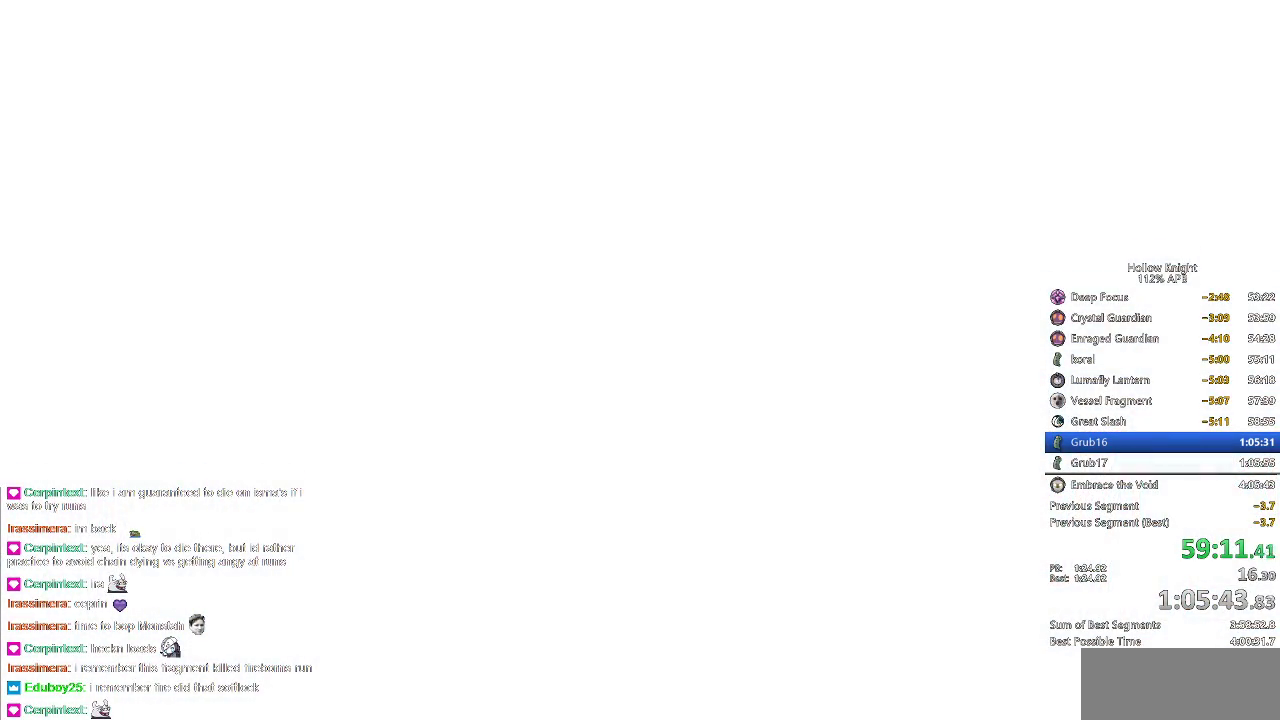
{"keys": [], "events": [[50, "down", "down"], [150, "left", "up"], [150, "right", "down"], [183, "down", "up"], [283, "right", "up"], [383, "right", "down"], [450, "right", "up"]]}
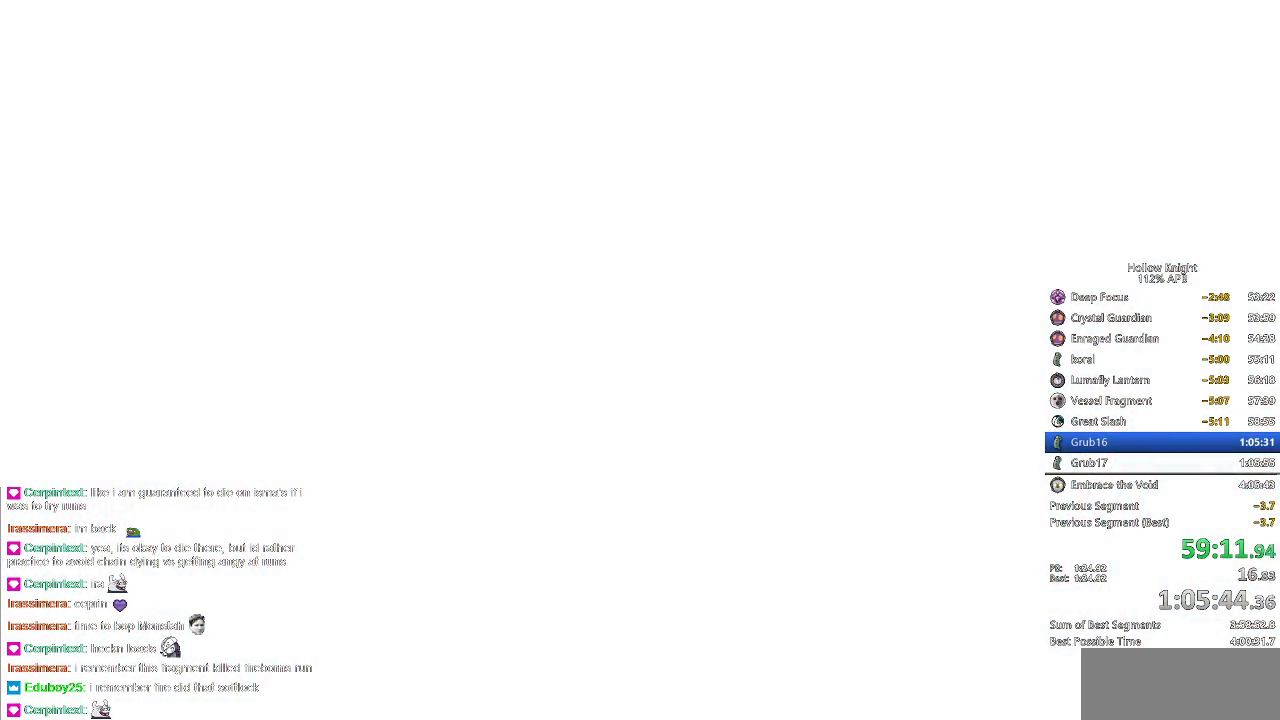
{"keys": [], "events": [[50, "right", "down"], [150, "right", "up"], [183, "right", "down"], [283, "right", "up"]]}
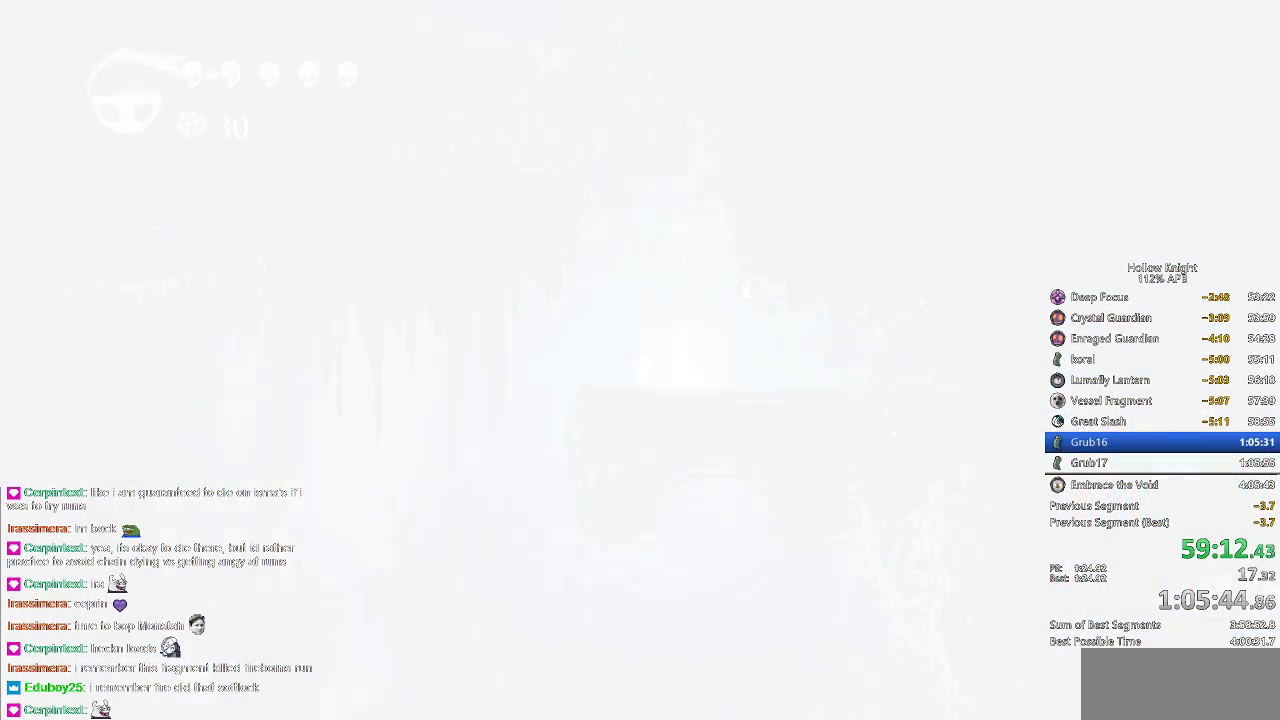
{"keys": [], "events": [[117, "left", "down"], [417, "left", "up"]]}
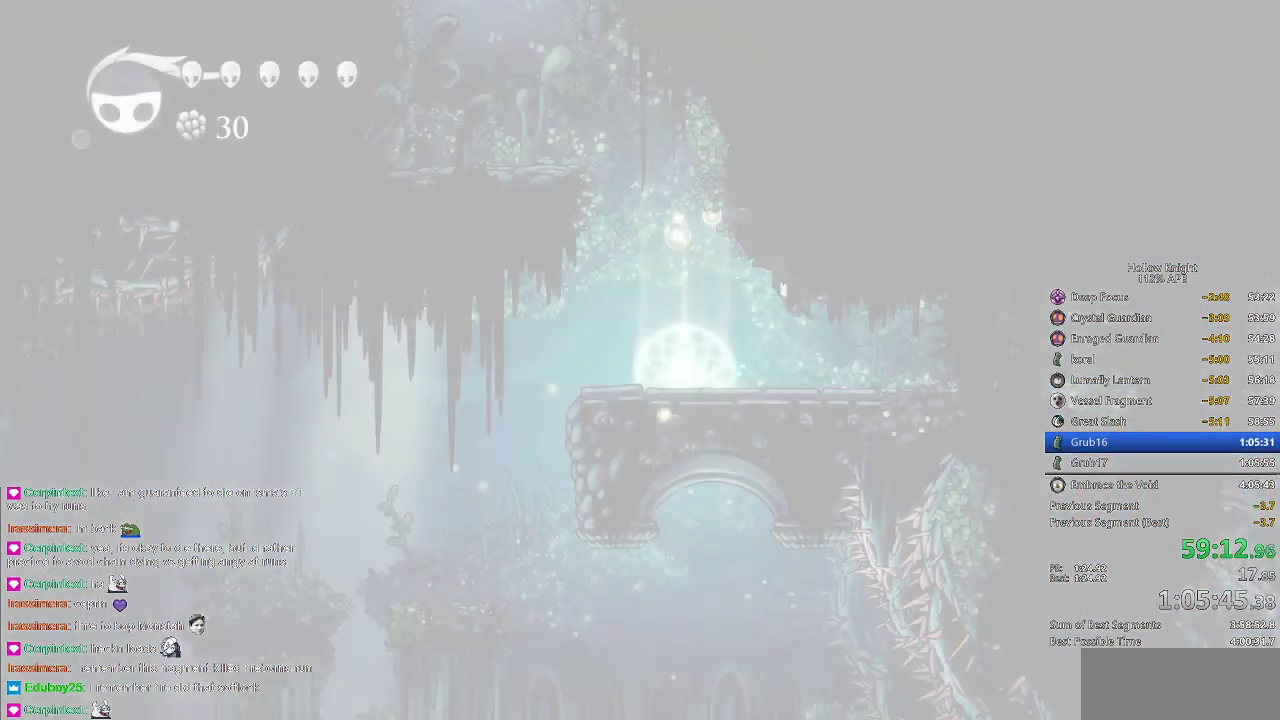
{"keys": ["right"], "events": [[33, "right", "down"], [167, "right", "up"], [267, "right", "down"], [367, "right", "up"], [450, "right", "down"]]}
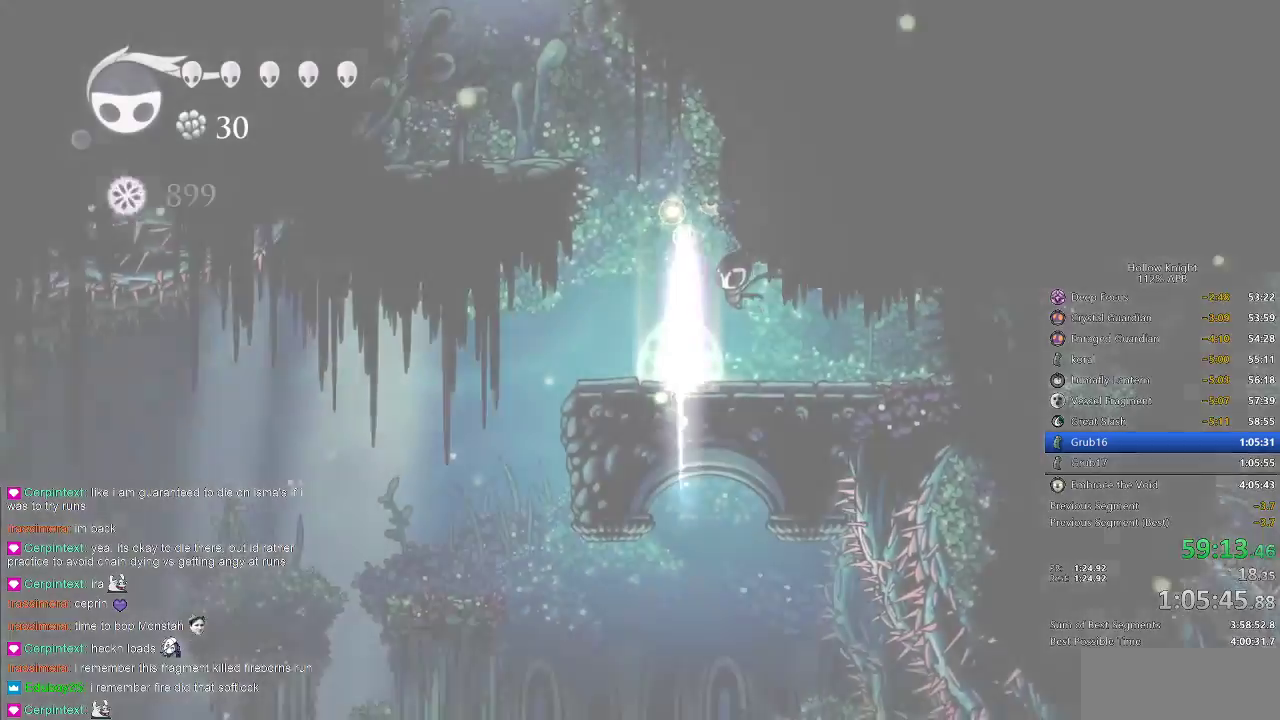
{"keys": ["right"], "events": [[50, "right", "up"], [117, "right", "down"], [183, "right", "up"], [283, "right", "down"]]}
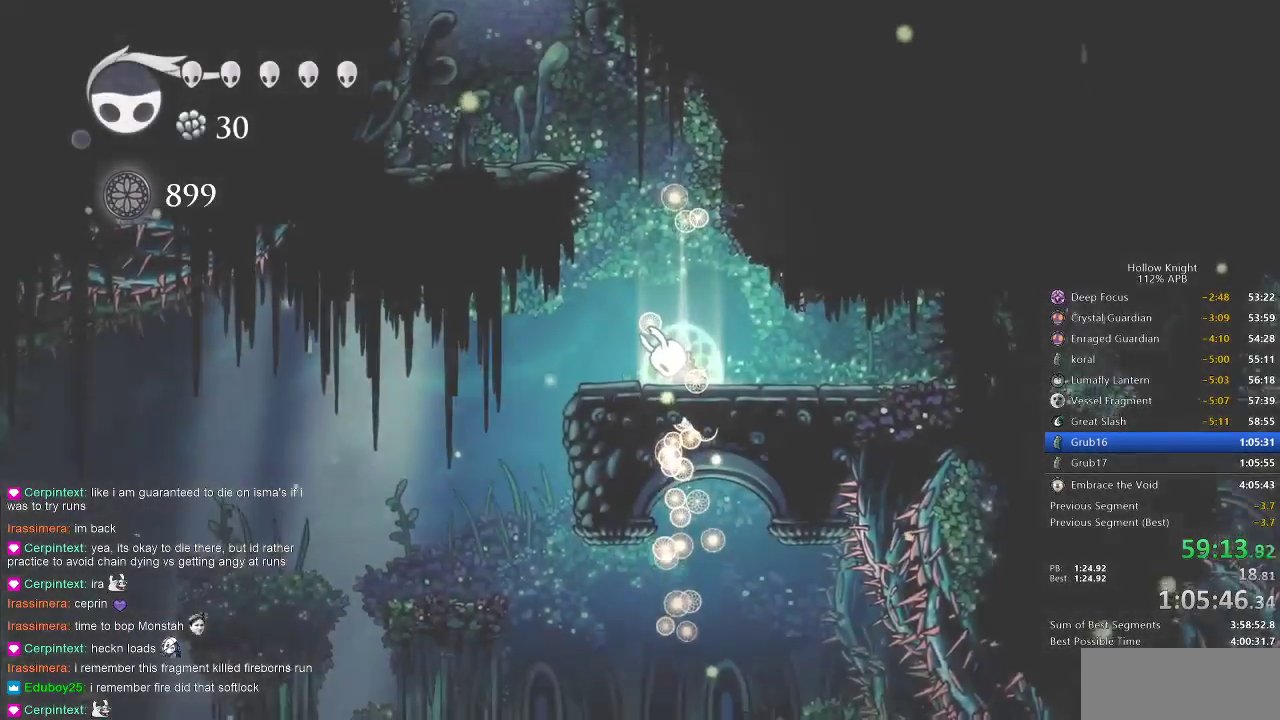
{"keys": ["right"], "events": [[183, "right", "up"], [317, "right", "down"], [383, "right", "up"], [483, "right", "down"]]}
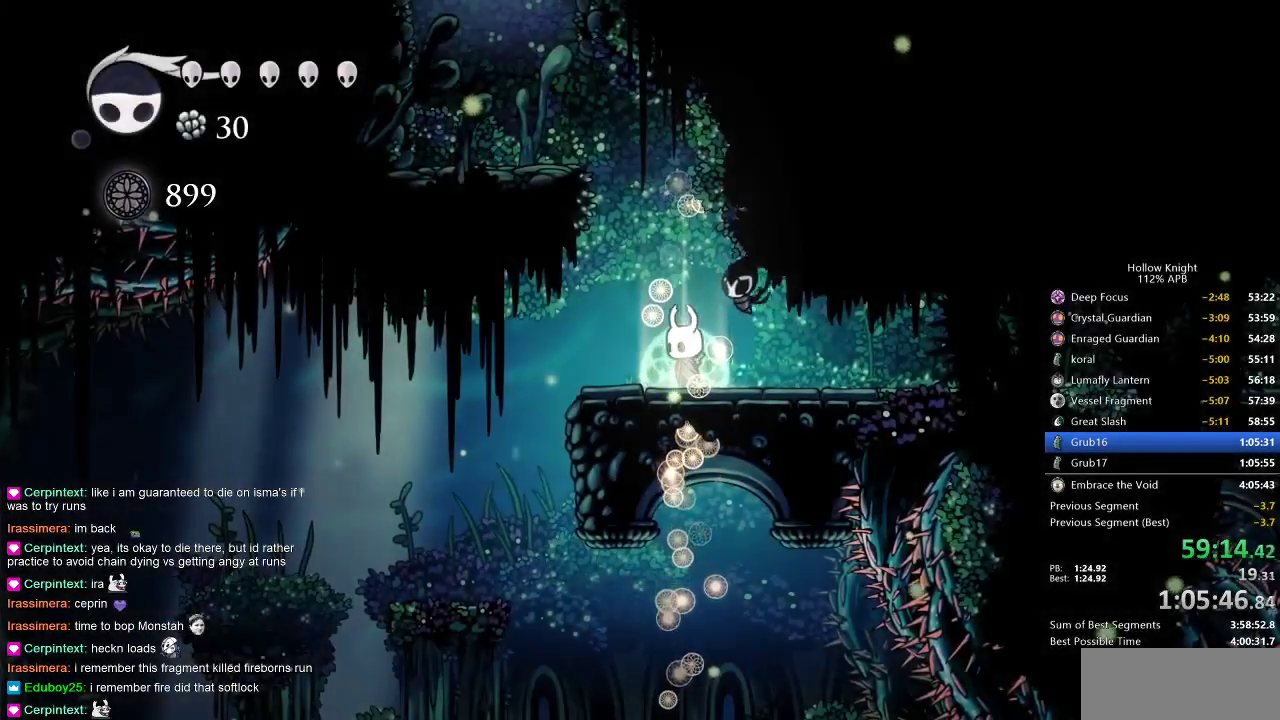
{"keys": [], "events": [[83, "right", "up"], [117, "right", "down"], [217, "right", "up"], [350, "right", "down"], [417, "right", "up"]]}
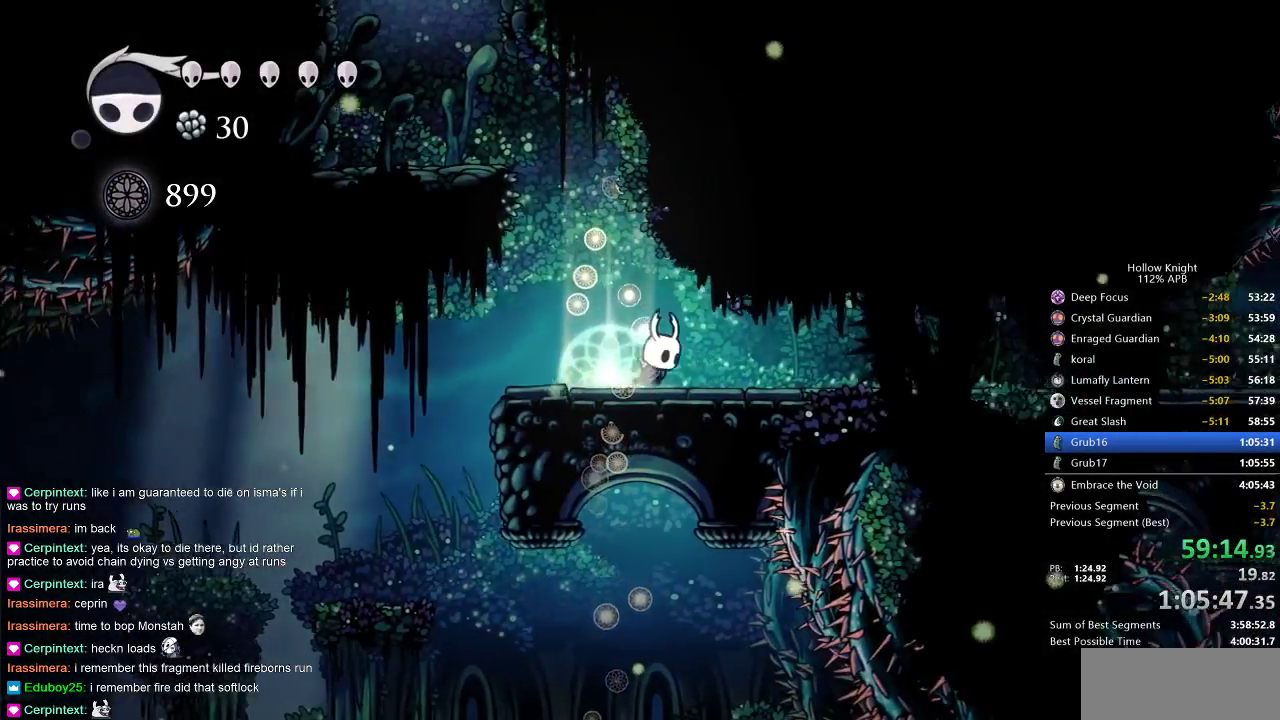
{"keys": ["cdash"], "events": [[17, "right", "down"], [83, "cdash", "down"], [117, "right", "up"]]}
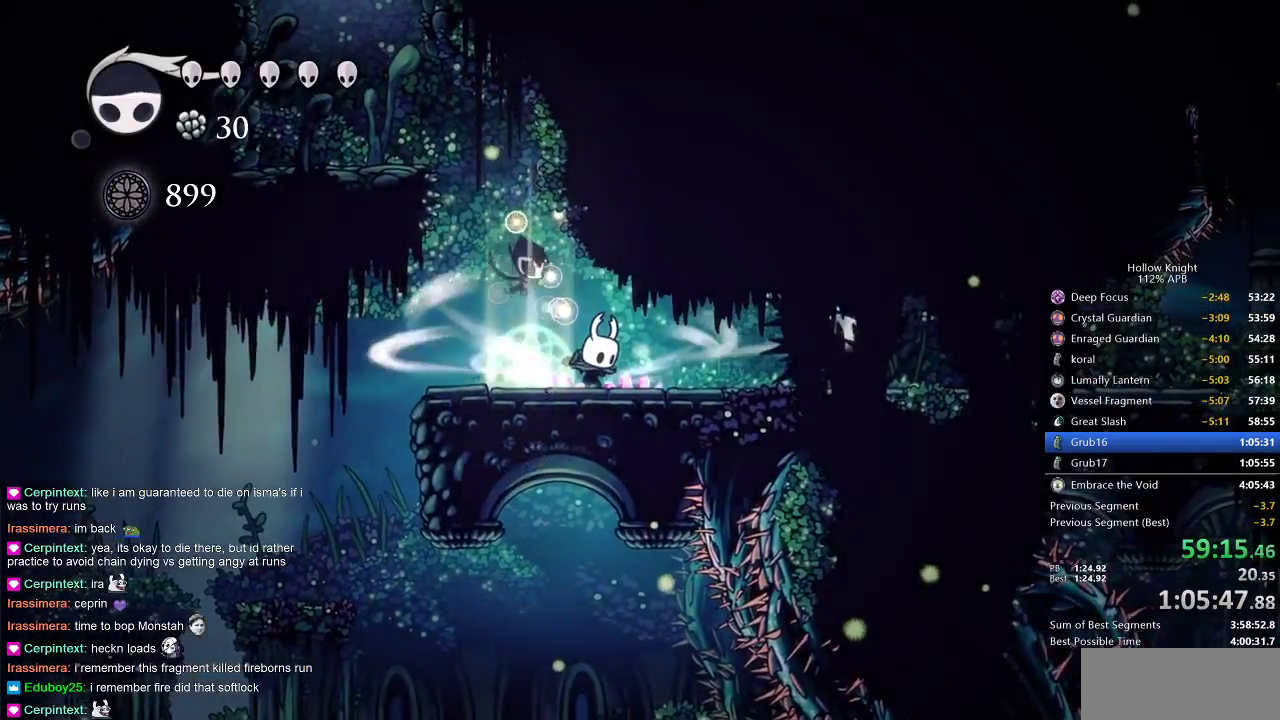
{"keys": ["cdash"], "events": []}
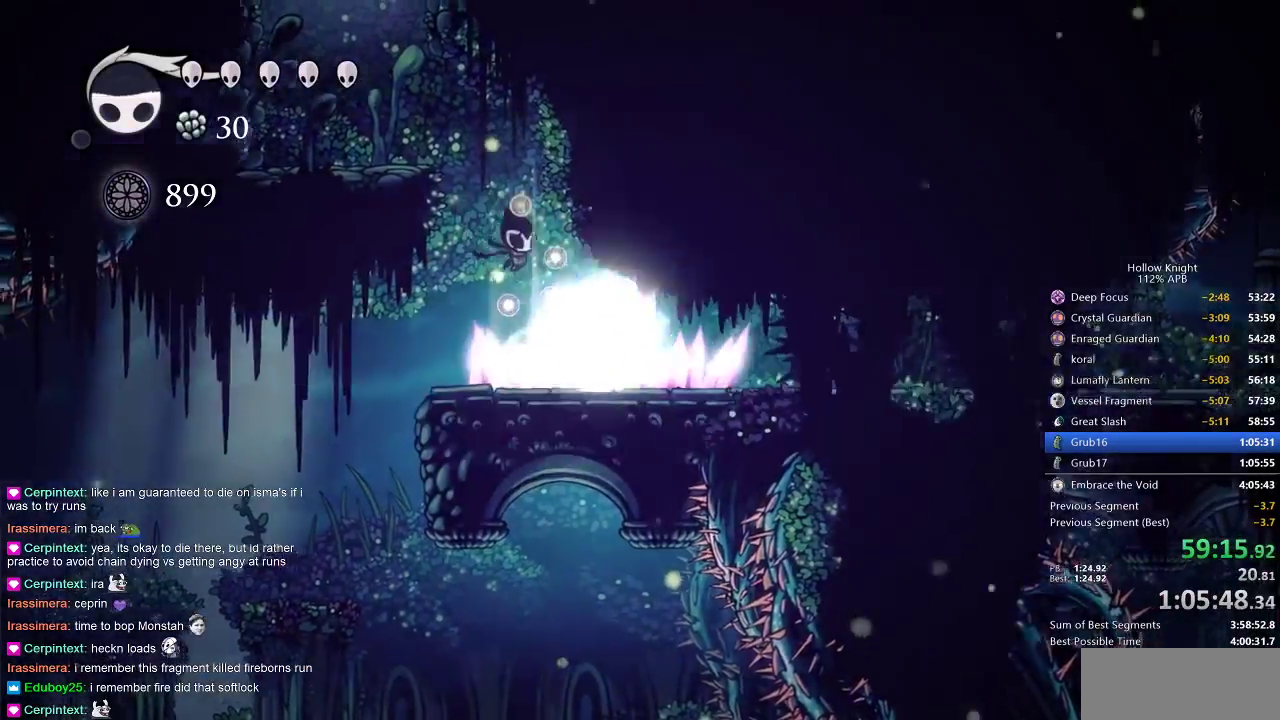
{"keys": ["right"], "events": [[17, "right", "down"], [83, "cdash", "up"]]}
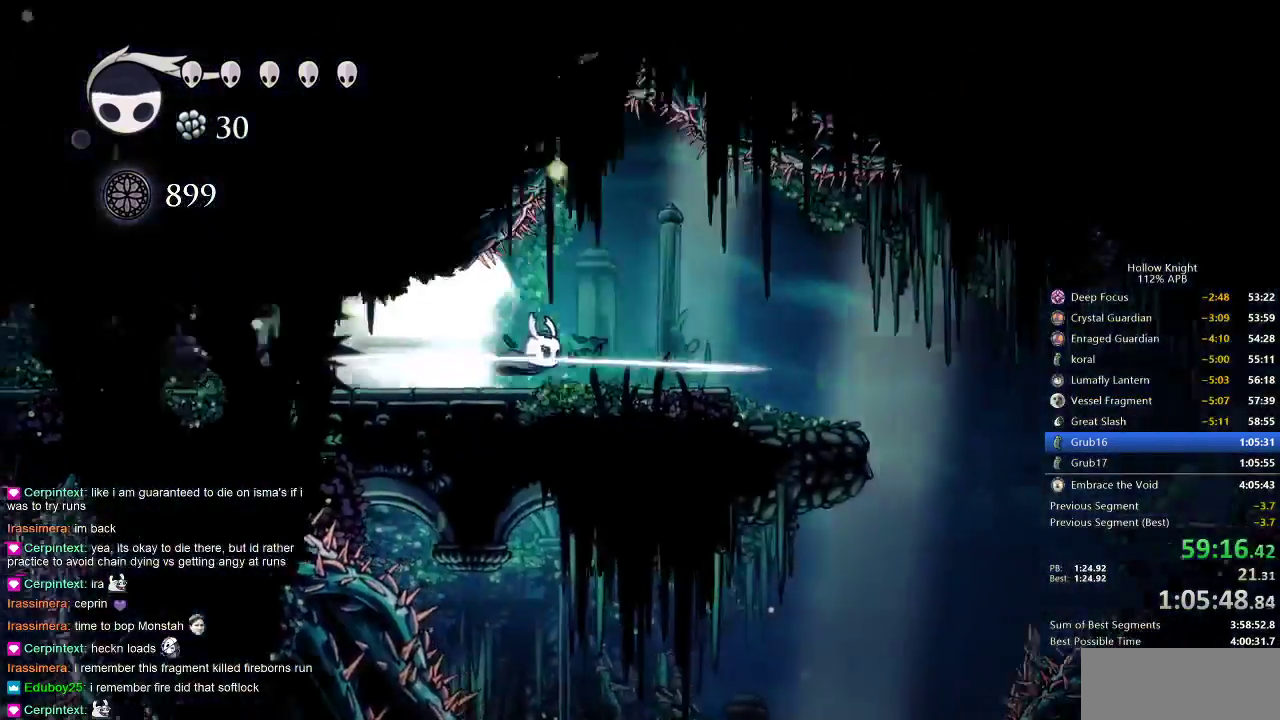
{"keys": ["right"], "events": []}
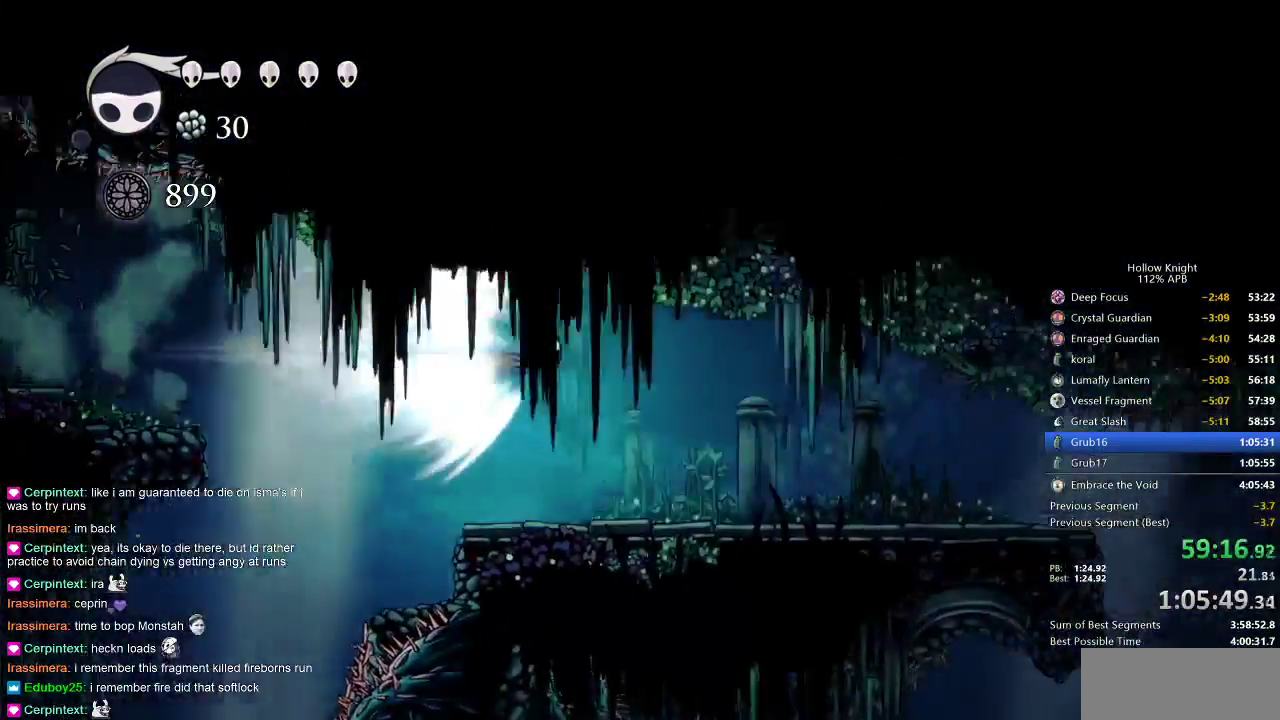
{"keys": ["right"], "events": []}
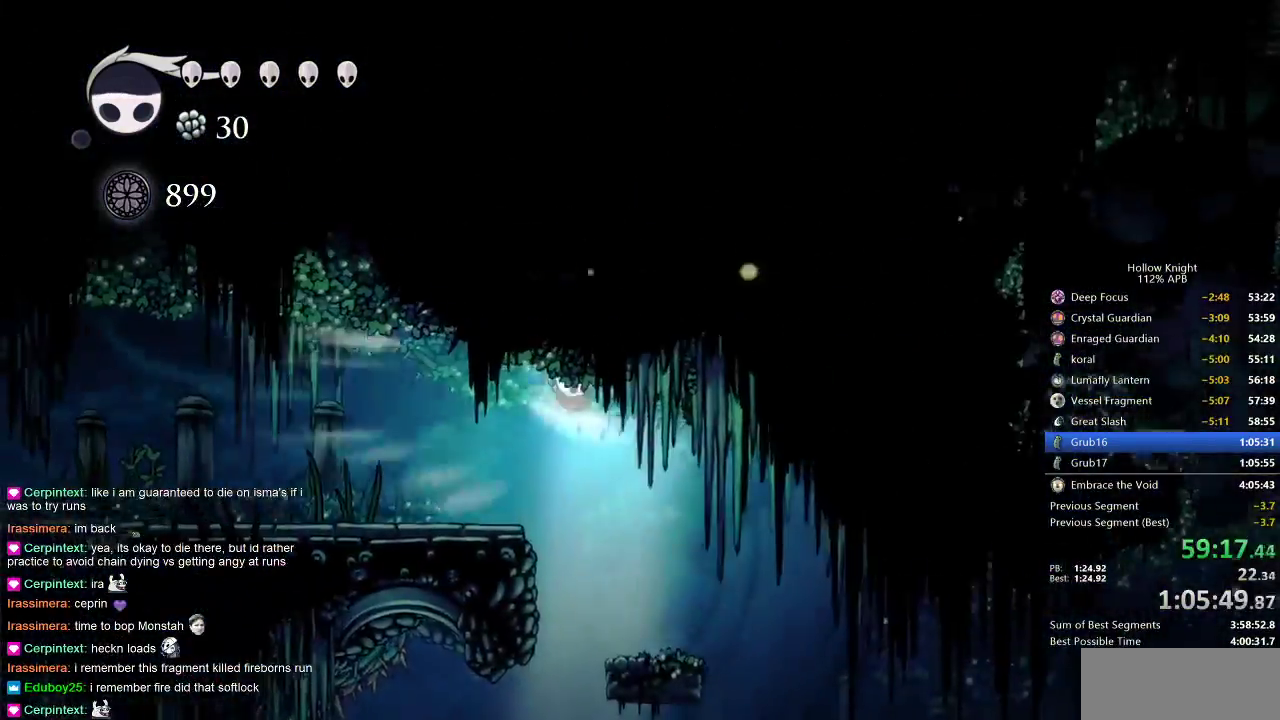
{"keys": ["right"], "events": []}
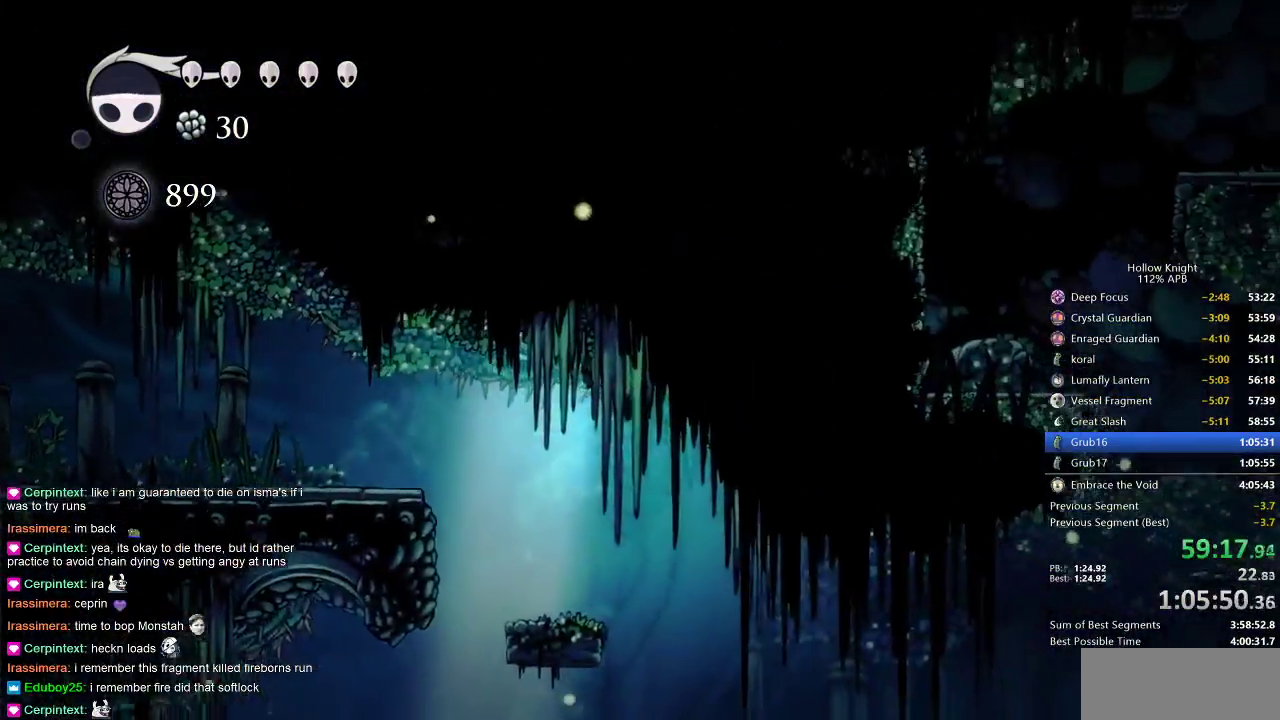
{"keys": ["right"], "events": [[417, "dash", "down"], [500, "dash", "up"]]}
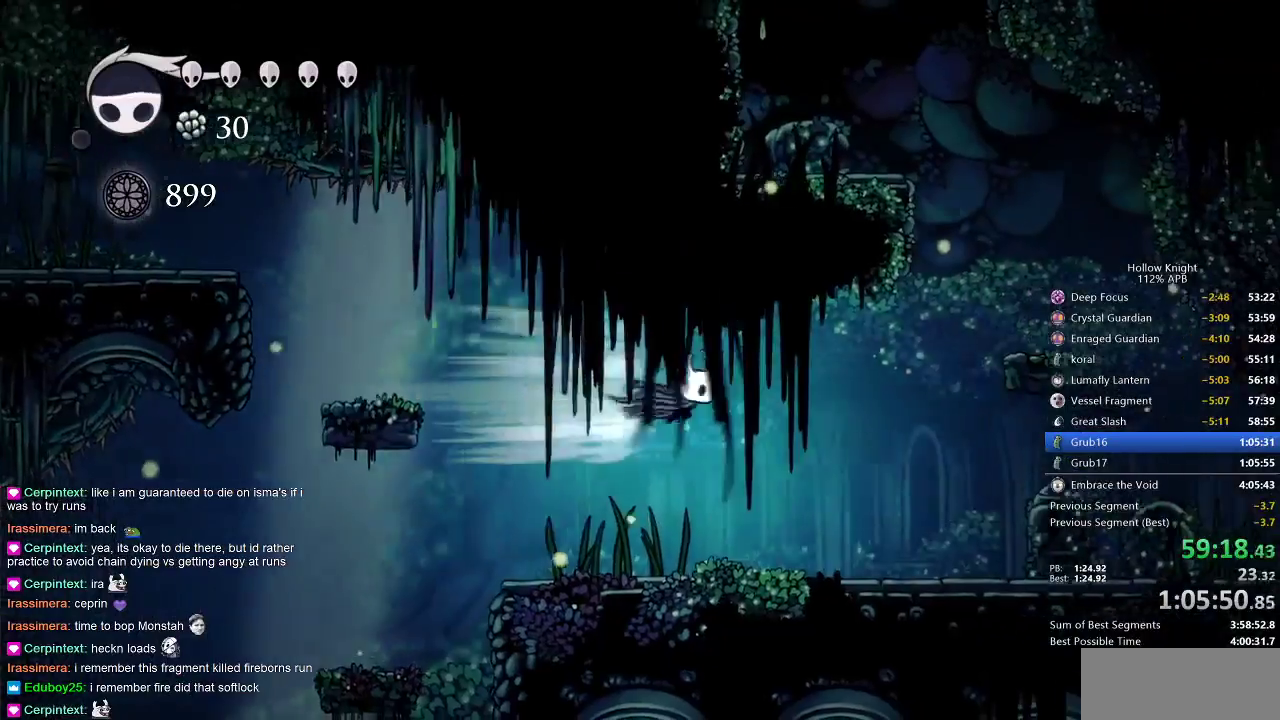
{"keys": ["right"], "events": []}
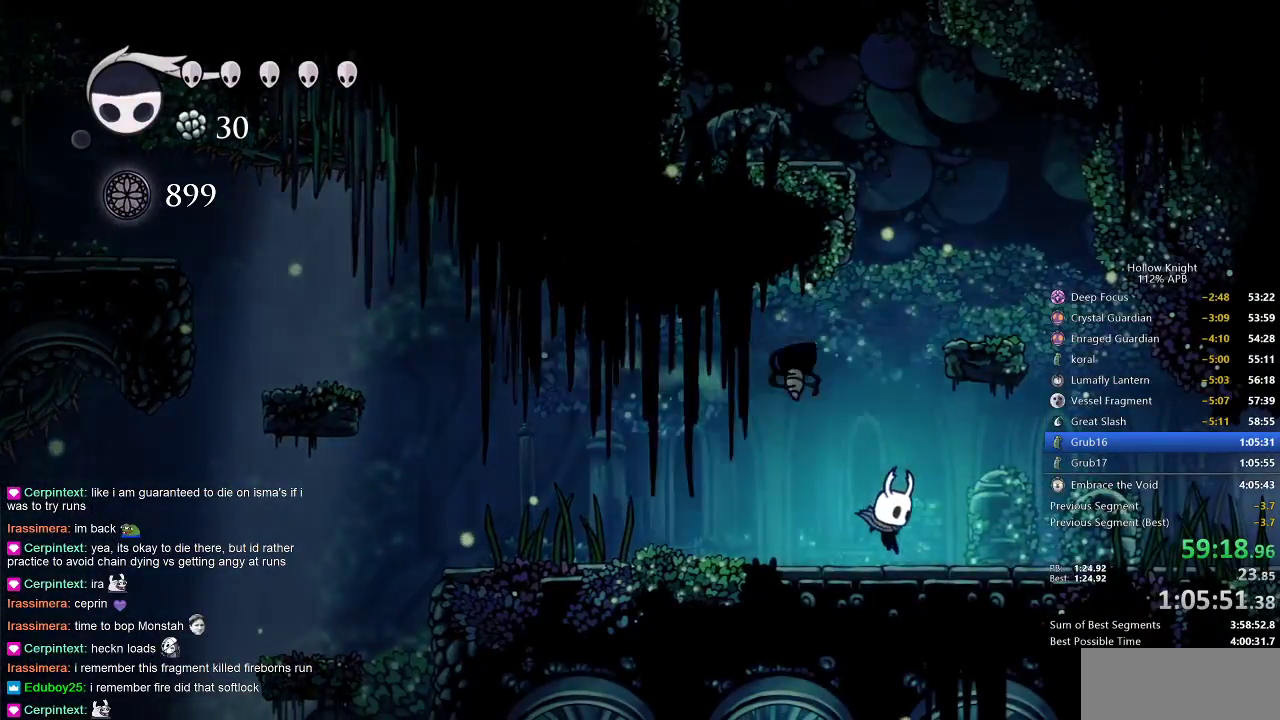
{"keys": ["cdash"], "events": [[117, "right", "up"], [167, "cdash", "down"]]}
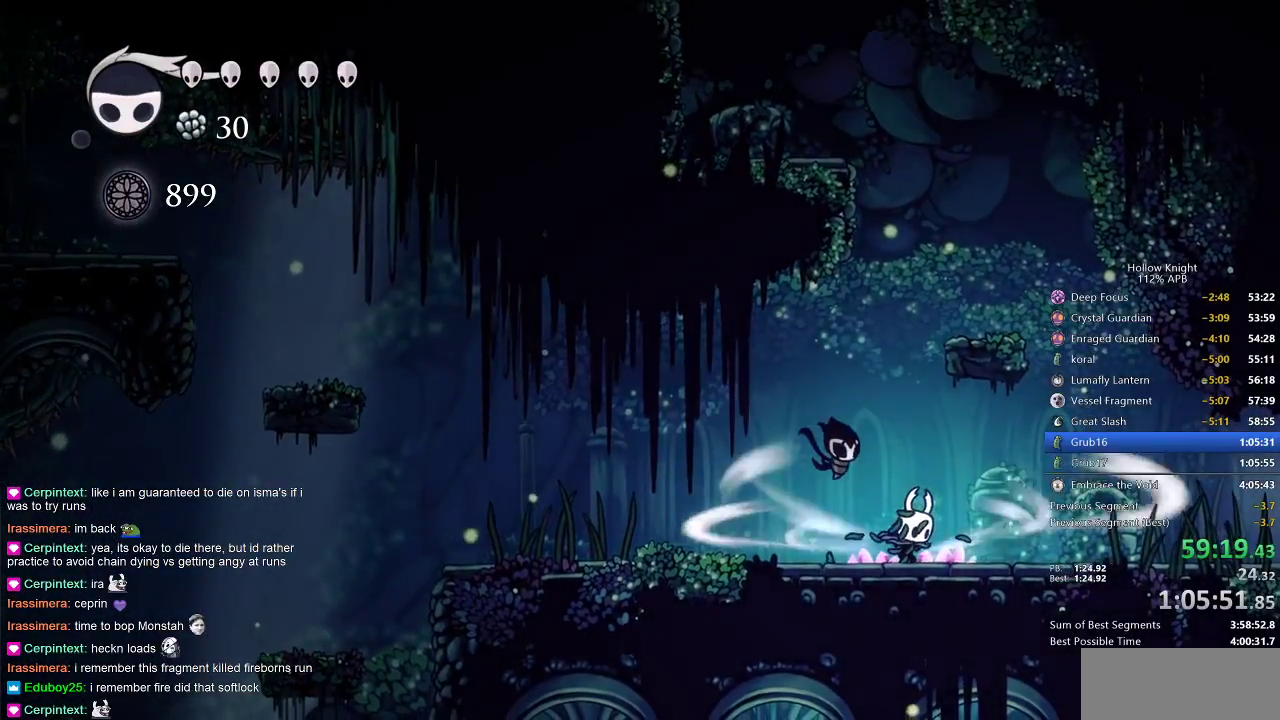
{"keys": ["right"], "events": [[283, "cdash", "up"], [367, "right", "down"]]}
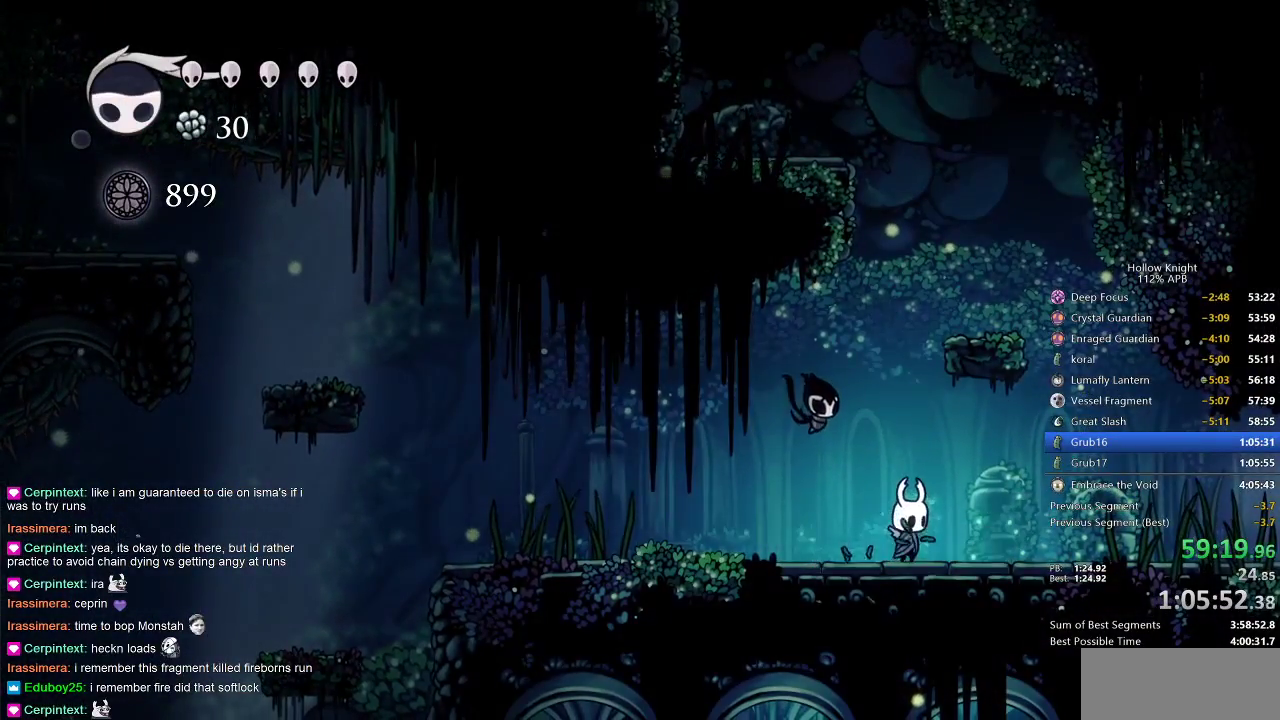
{"keys": ["right"], "events": [[367, "dash", "down"], [500, "dash", "up"]]}
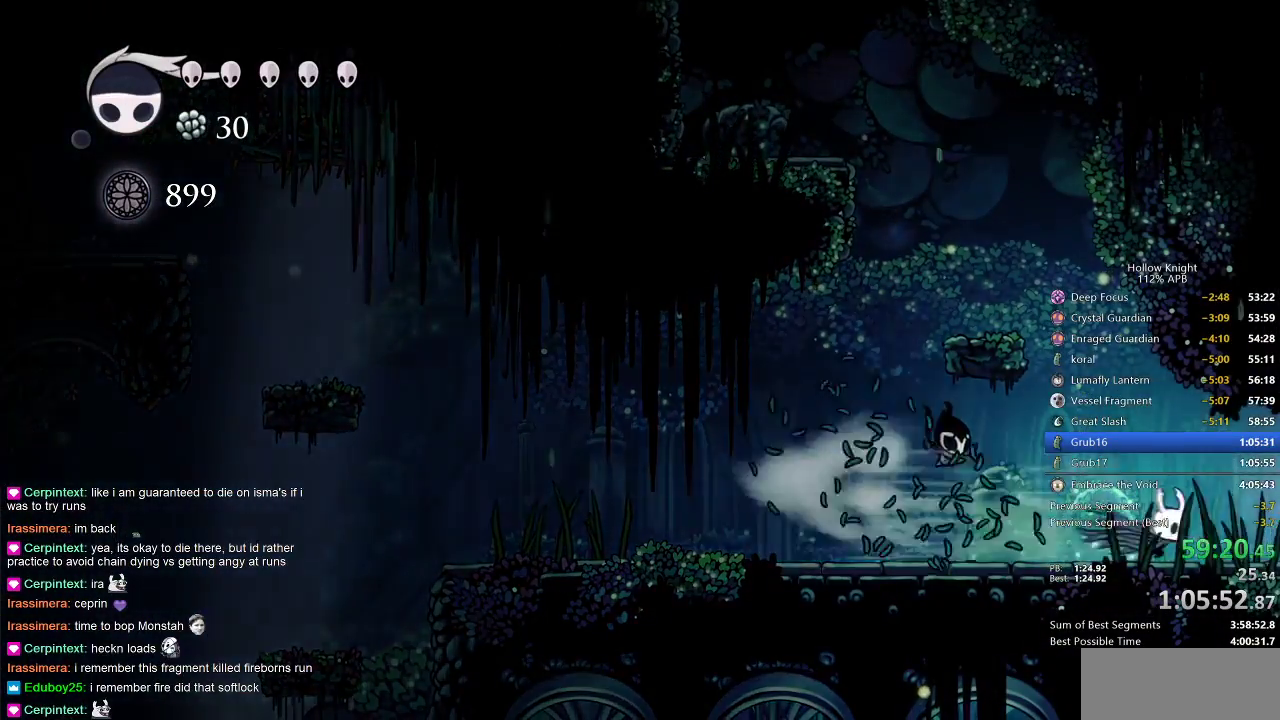
{"keys": [], "events": [[450, "right", "up"]]}
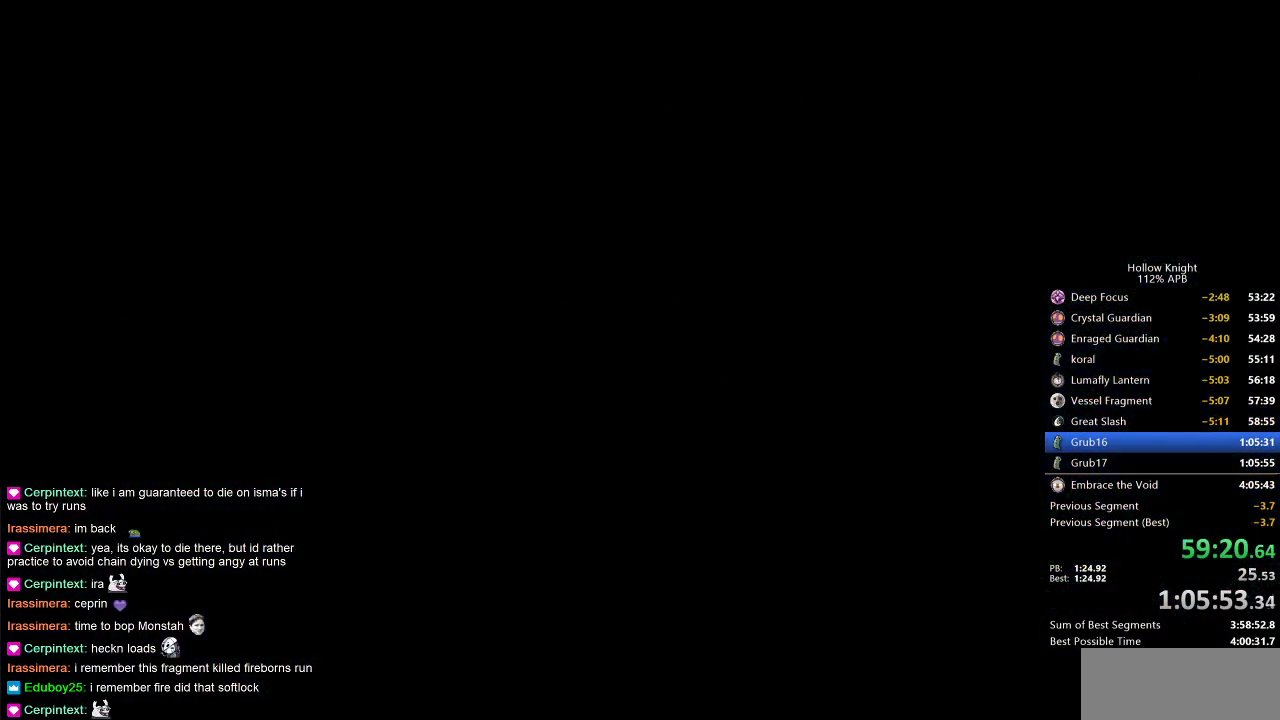
{"keys": [], "events": []}